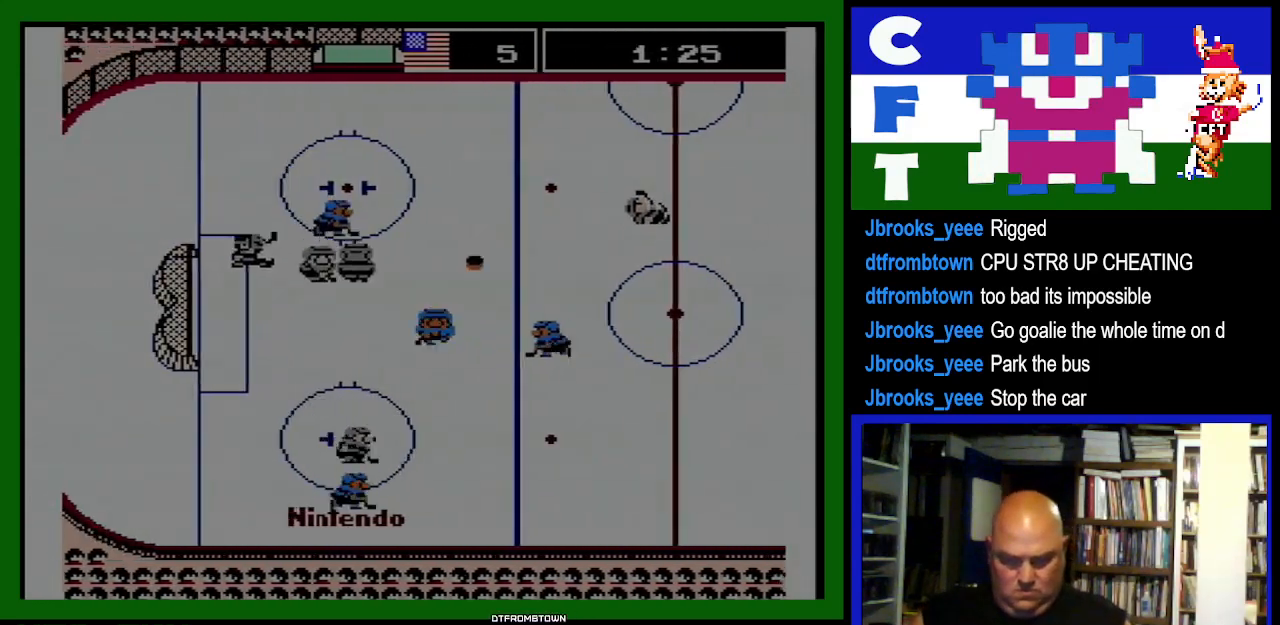
Gameplay with a controller (Nintendo layout); each line is a JSON object with the inputs held at the frame after it. "events" lists button and stick changes between this image and that frame as [ms after this image, input, new state], when the widget could be followed in between. Not read: L3 R3.
{"buttons": ["A", "DPAD_UP", "DPAD_RIGHT"], "events": [[67, "DPAD_RIGHT", "down"], [167, "DPAD_UP", "down"], [467, "A", "down"]]}
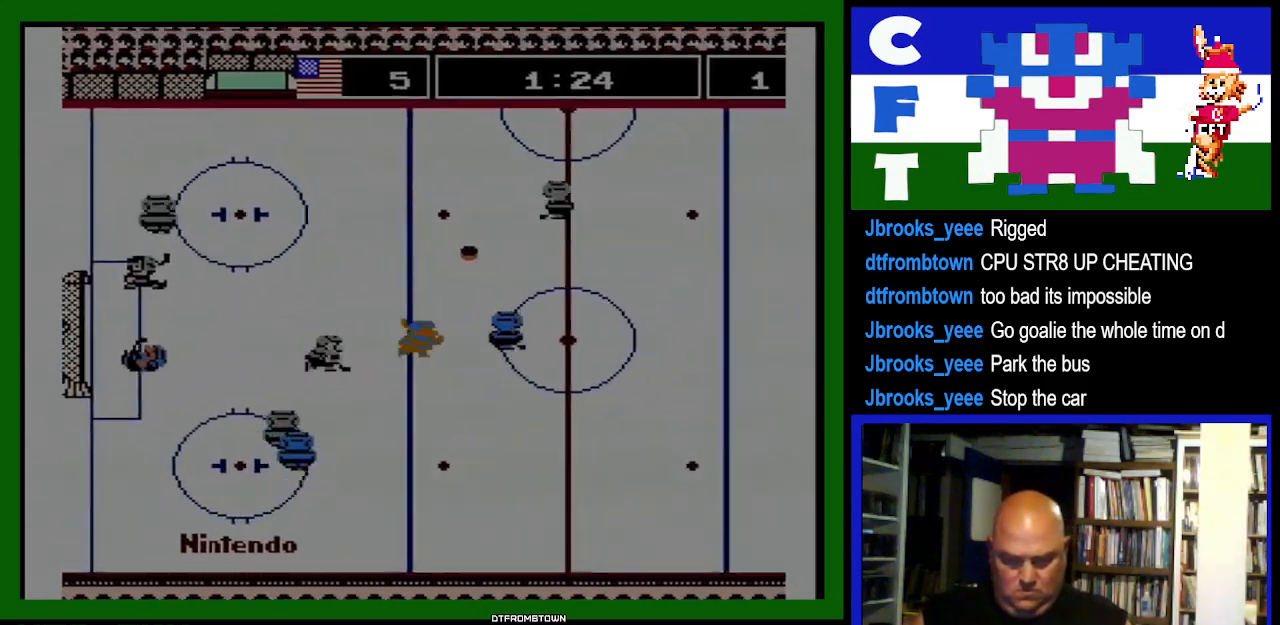
{"buttons": ["A", "DPAD_LEFT"], "events": [[67, "A", "up"], [67, "DPAD_RIGHT", "up"], [133, "B", "down"], [300, "B", "up"], [300, "DPAD_RIGHT", "down"], [433, "DPAD_RIGHT", "up"], [500, "A", "down"], [500, "DPAD_LEFT", "down"], [500, "DPAD_UP", "up"]]}
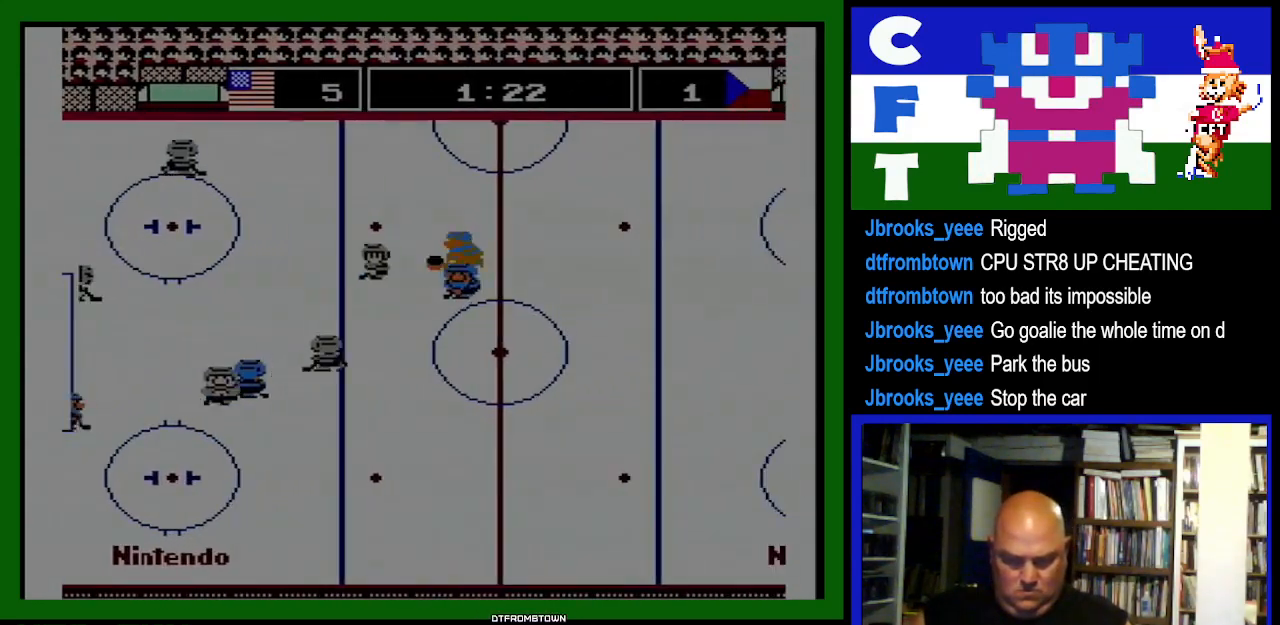
{"buttons": ["DPAD_DOWN"], "events": [[67, "A", "up"], [67, "DPAD_DOWN", "down"], [67, "DPAD_LEFT", "up"]]}
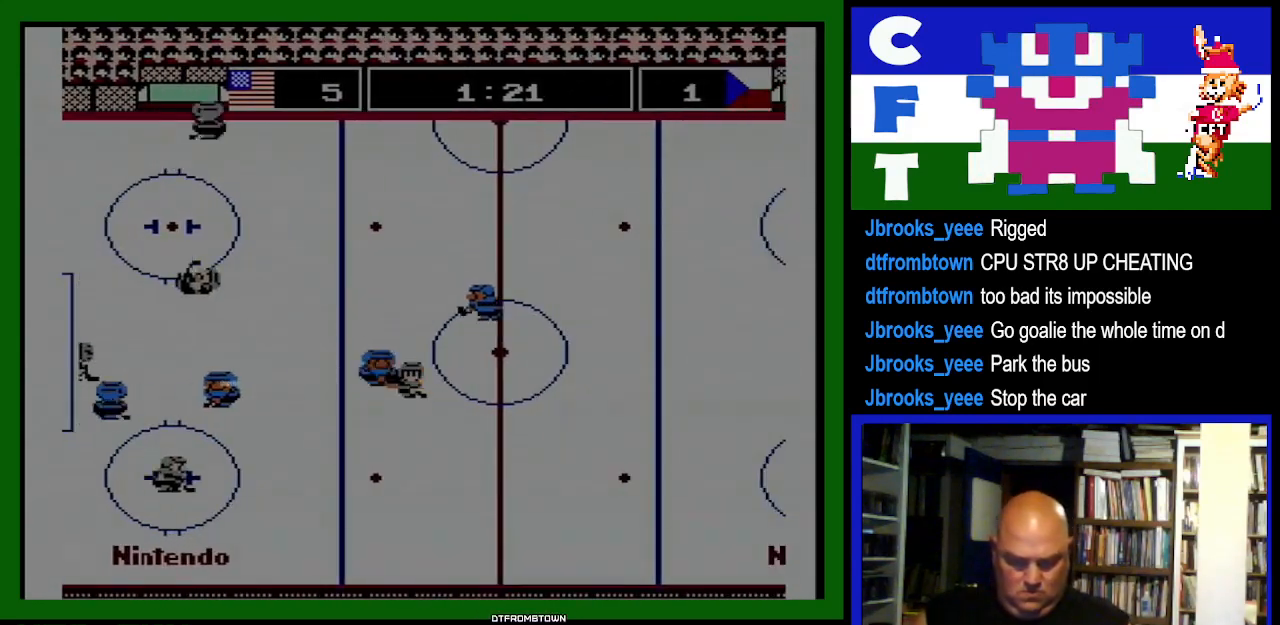
{"buttons": ["DPAD_UP", "DPAD_LEFT"], "events": [[167, "DPAD_LEFT", "down"], [233, "DPAD_DOWN", "up"], [467, "DPAD_UP", "down"]]}
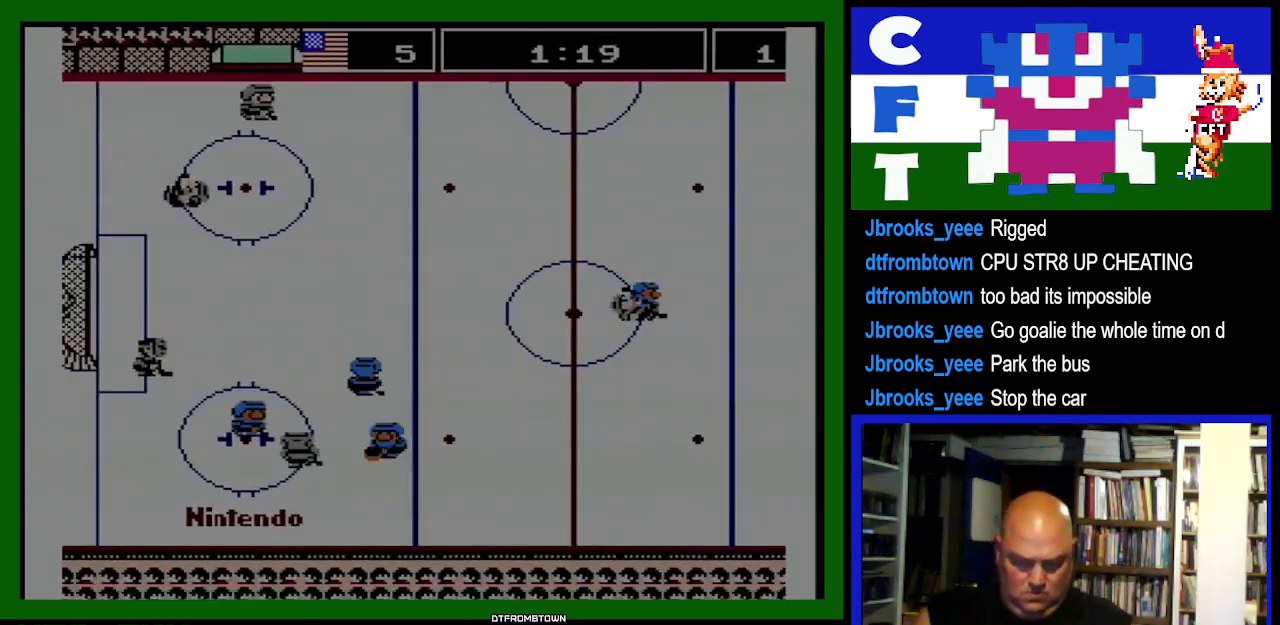
{"buttons": ["DPAD_UP"], "events": [[100, "DPAD_LEFT", "up"]]}
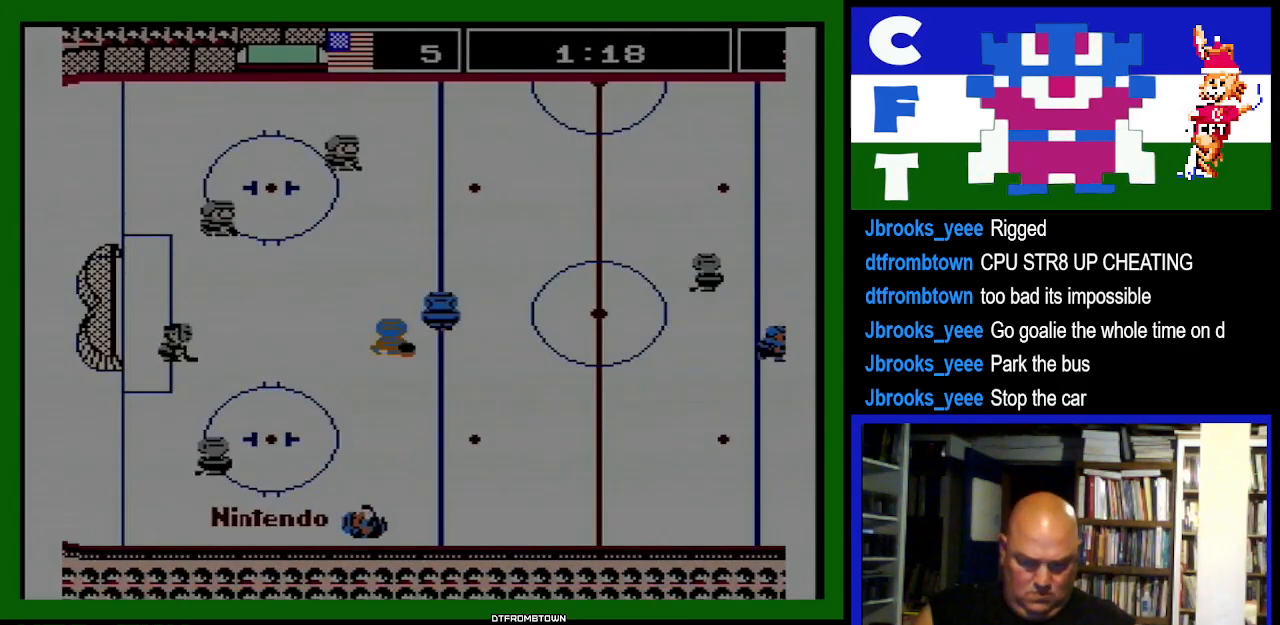
{"buttons": [], "events": [[67, "DPAD_LEFT", "down"], [133, "B", "down"], [133, "DPAD_UP", "up"], [200, "DPAD_DOWN", "down"], [300, "B", "up"], [433, "DPAD_LEFT", "up"], [467, "DPAD_DOWN", "up"]]}
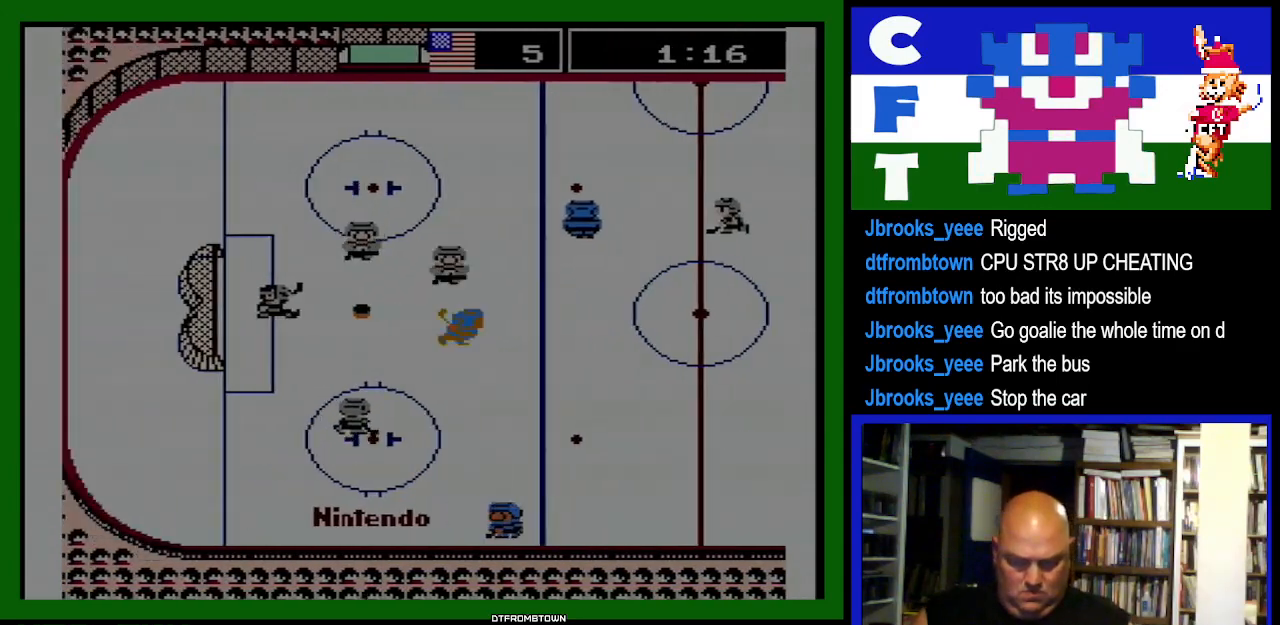
{"buttons": ["DPAD_UP", "DPAD_LEFT"], "events": [[267, "DPAD_LEFT", "down"], [367, "DPAD_DOWN", "down"], [400, "DPAD_DOWN", "up"], [433, "DPAD_RIGHT", "down"], [500, "DPAD_RIGHT", "up"], [500, "DPAD_UP", "down"]]}
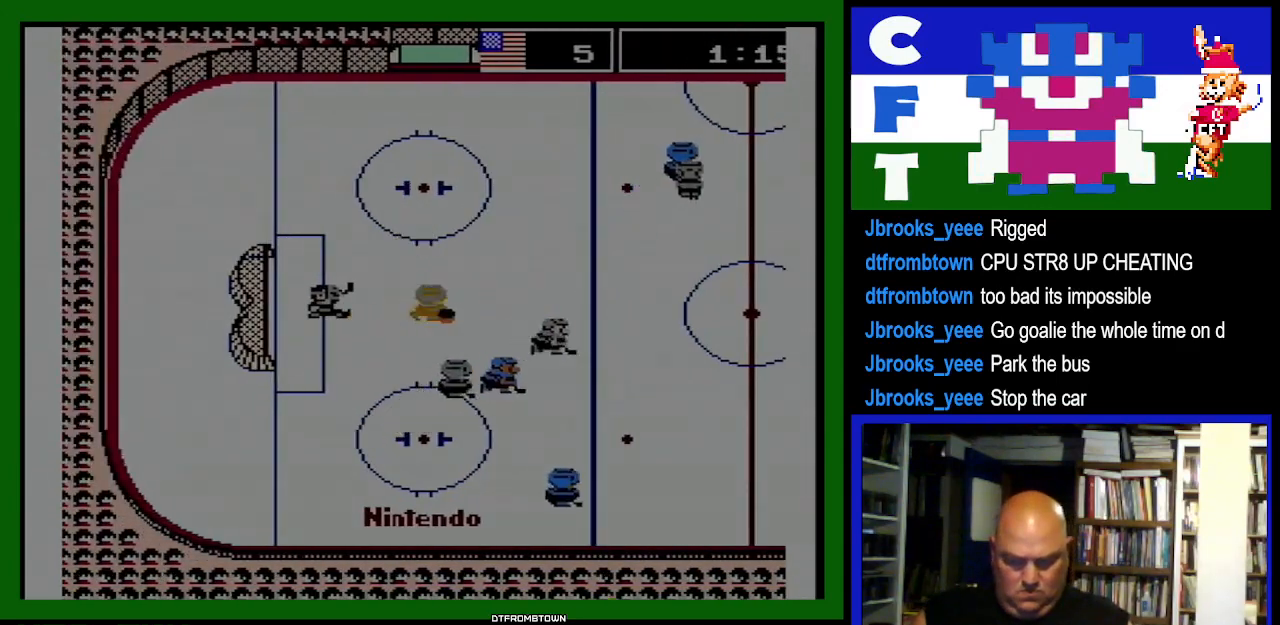
{"buttons": ["DPAD_RIGHT"]}
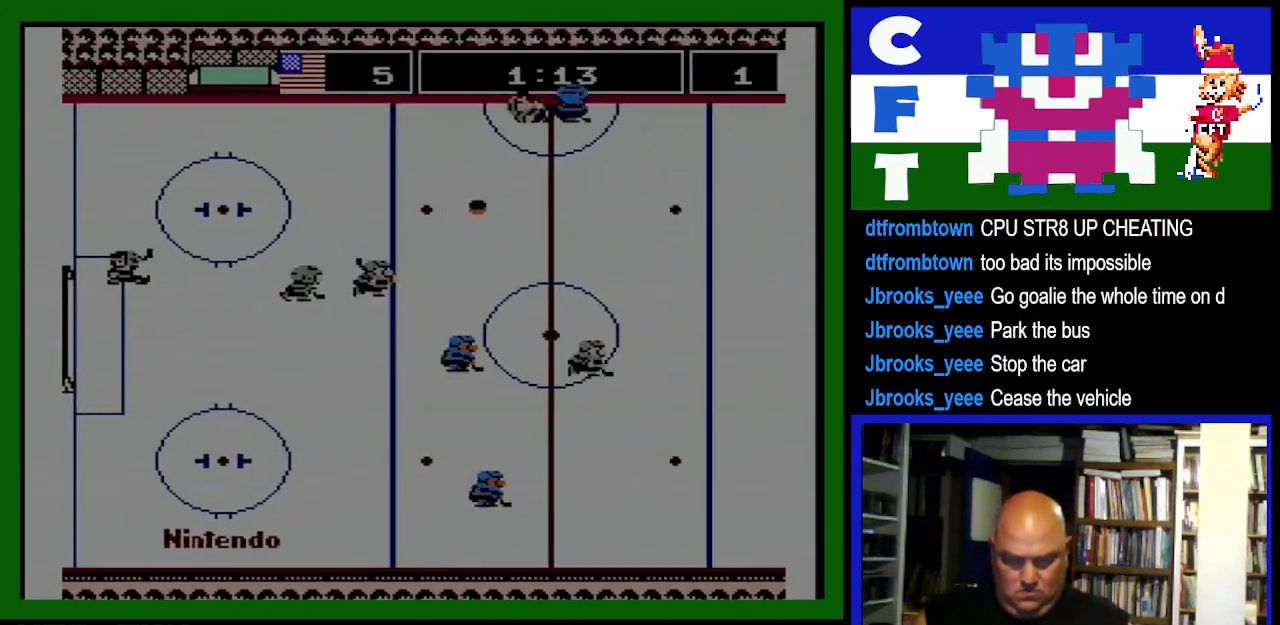
{"buttons": ["DPAD_DOWN"], "events": [[233, "A", "down"], [400, "A", "up"], [467, "DPAD_DOWN", "down"], [500, "DPAD_RIGHT", "up"]]}
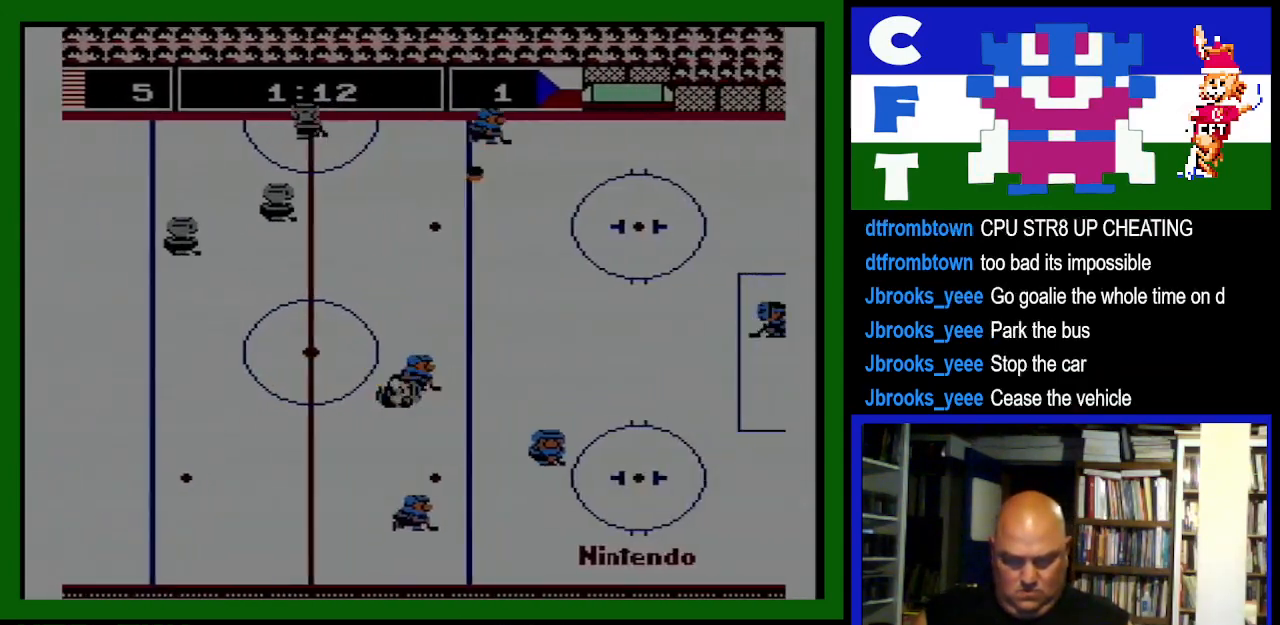
{"buttons": ["B", "DPAD_DOWN"], "events": [[300, "DPAD_RIGHT", "down"], [467, "B", "down"], [500, "DPAD_RIGHT", "up"]]}
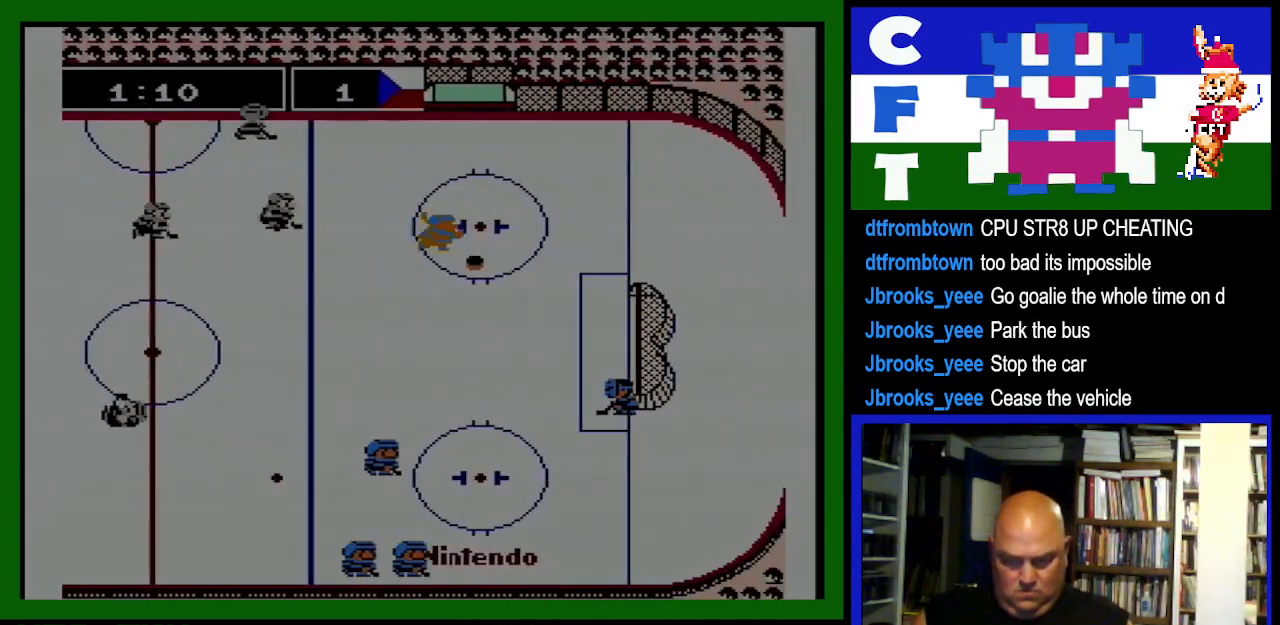
{"buttons": ["DPAD_UP", "DPAD_RIGHT"], "events": [[100, "B", "up"], [100, "DPAD_RIGHT", "down"], [167, "DPAD_RIGHT", "up"], [300, "DPAD_DOWN", "up"], [300, "DPAD_RIGHT", "down"], [367, "DPAD_UP", "down"]]}
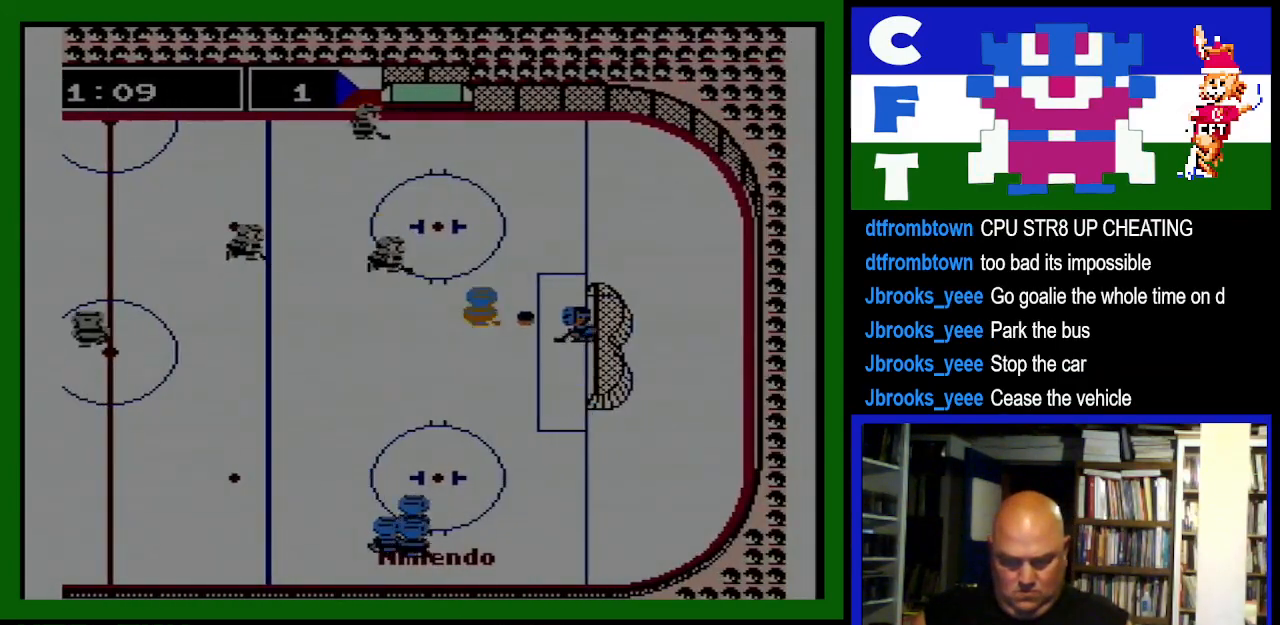
{"buttons": ["DPAD_UP", "DPAD_RIGHT"], "events": [[100, "DPAD_DOWN", "down"], [100, "DPAD_UP", "up"], [167, "DPAD_RIGHT", "up"], [433, "DPAD_DOWN", "up"], [500, "DPAD_RIGHT", "down"], [500, "DPAD_UP", "down"]]}
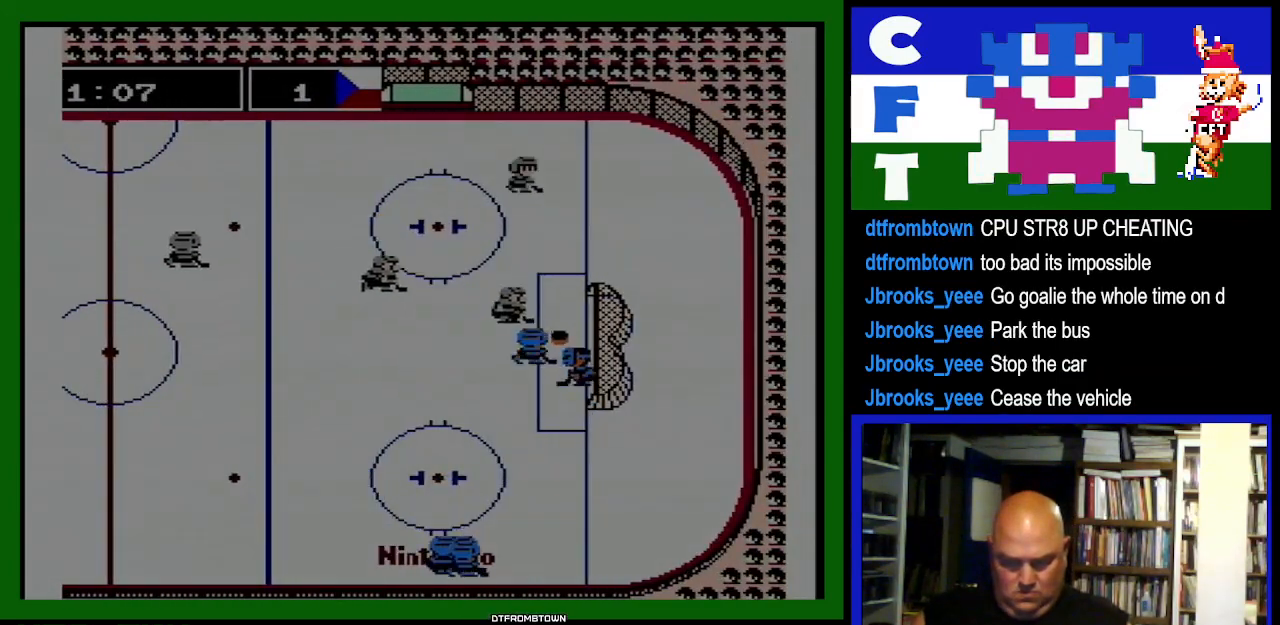
{"buttons": [], "events": [[133, "DPAD_RIGHT", "up"], [133, "DPAD_UP", "up"]]}
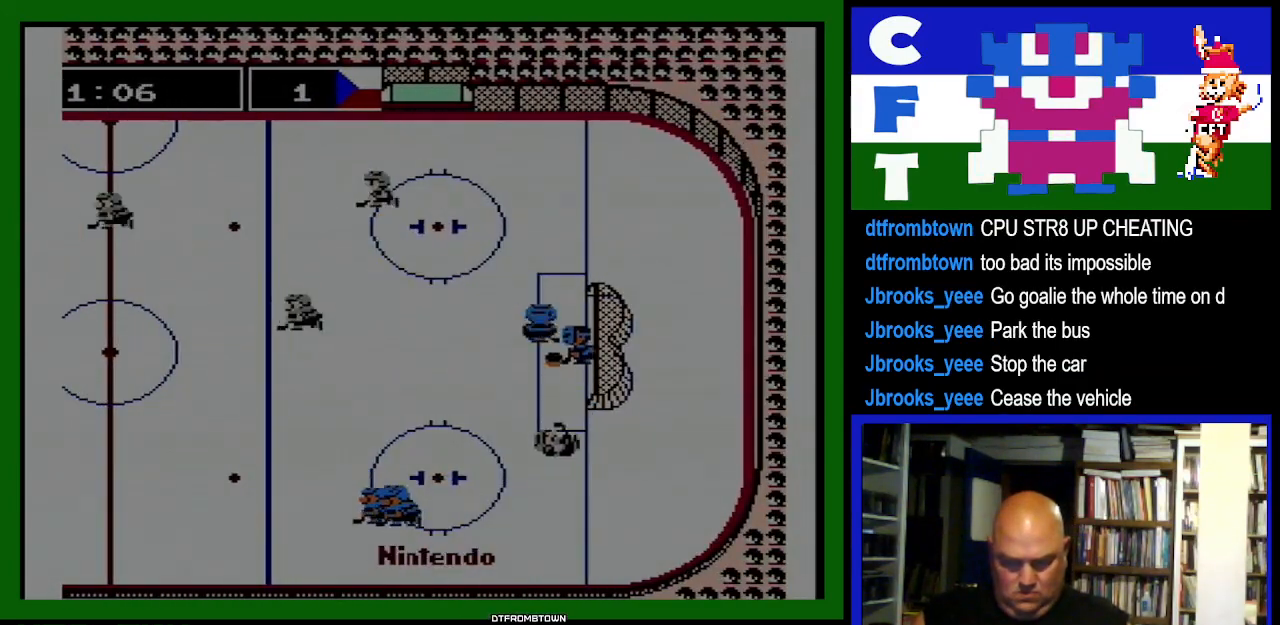
{"buttons": ["DPAD_UP", "DPAD_LEFT"], "events": [[33, "DPAD_DOWN", "down"], [100, "DPAD_DOWN", "up"], [300, "DPAD_LEFT", "down"], [333, "DPAD_UP", "down"]]}
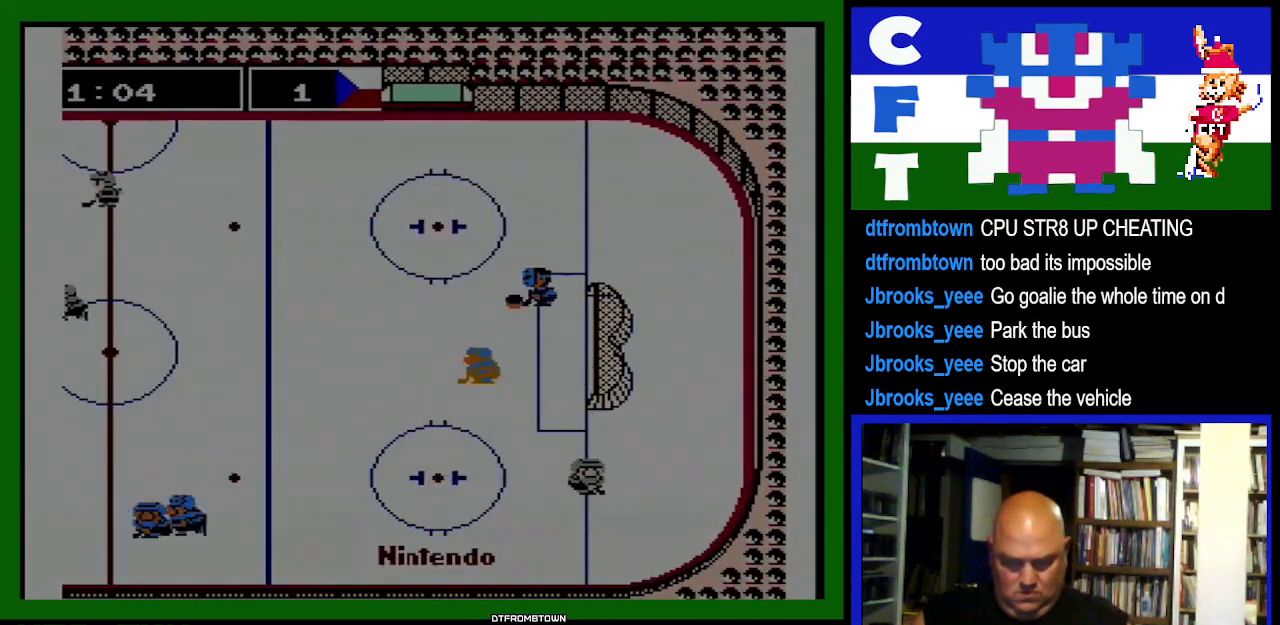
{"buttons": ["DPAD_LEFT"], "events": [[233, "A", "down"], [267, "DPAD_UP", "up"], [367, "A", "up"]]}
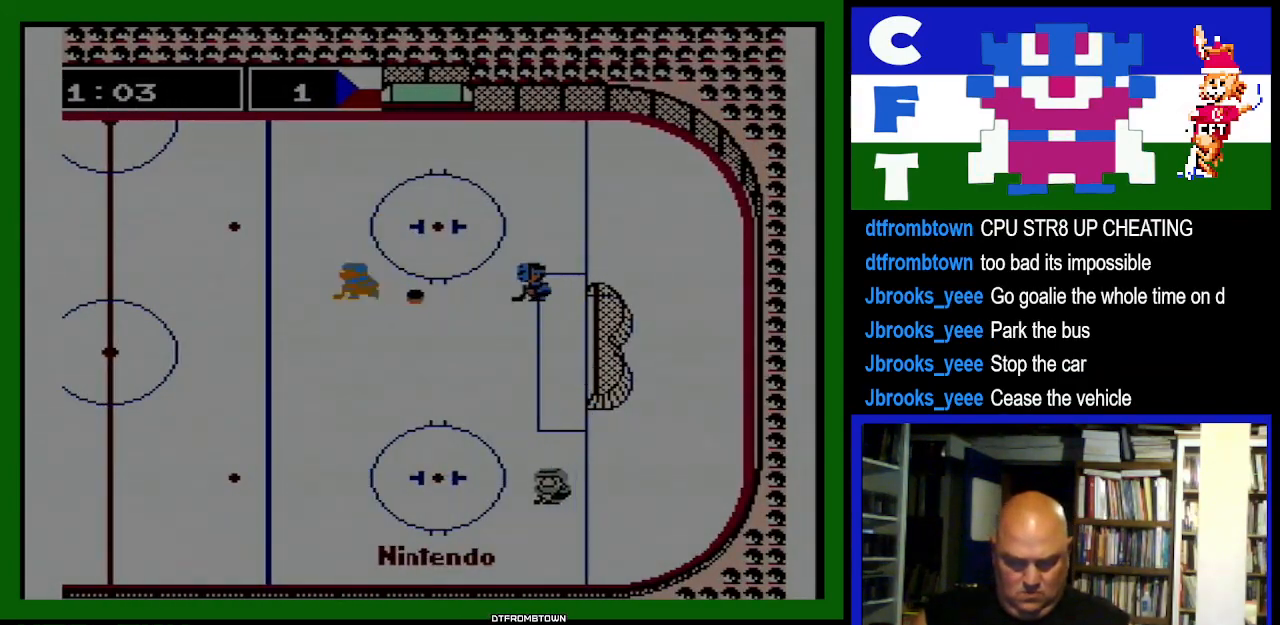
{"buttons": ["DPAD_DOWN", "DPAD_LEFT"], "events": [[167, "DPAD_DOWN", "down"]]}
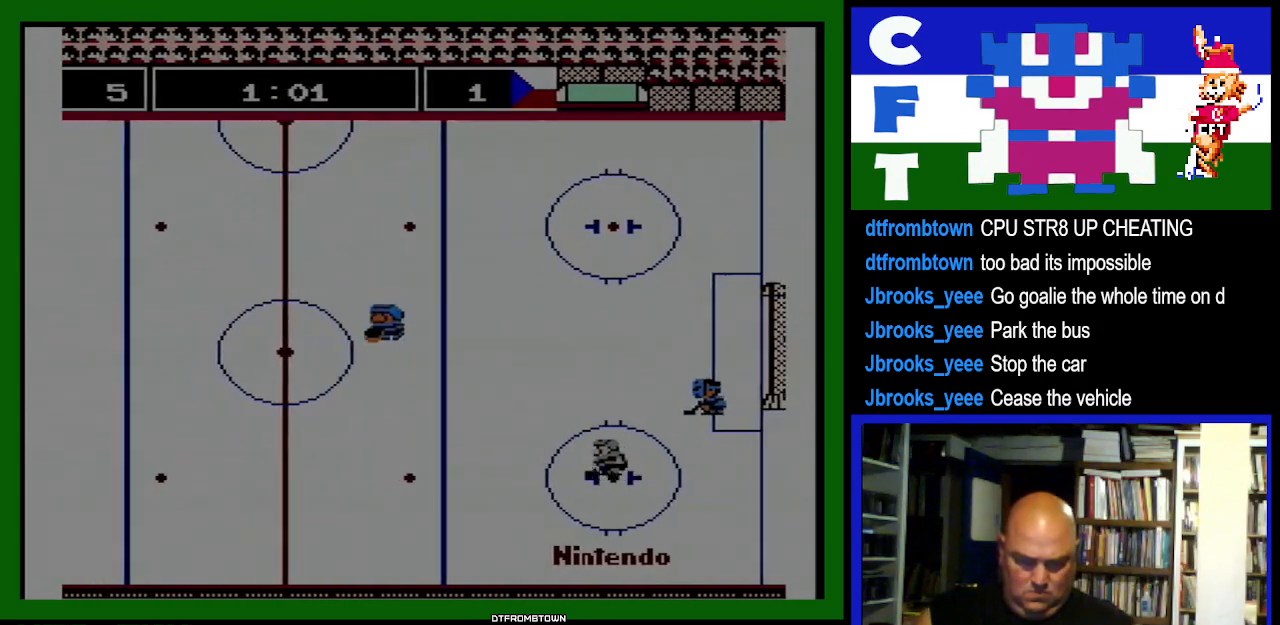
{"buttons": ["DPAD_LEFT"], "events": [[267, "DPAD_DOWN", "up"]]}
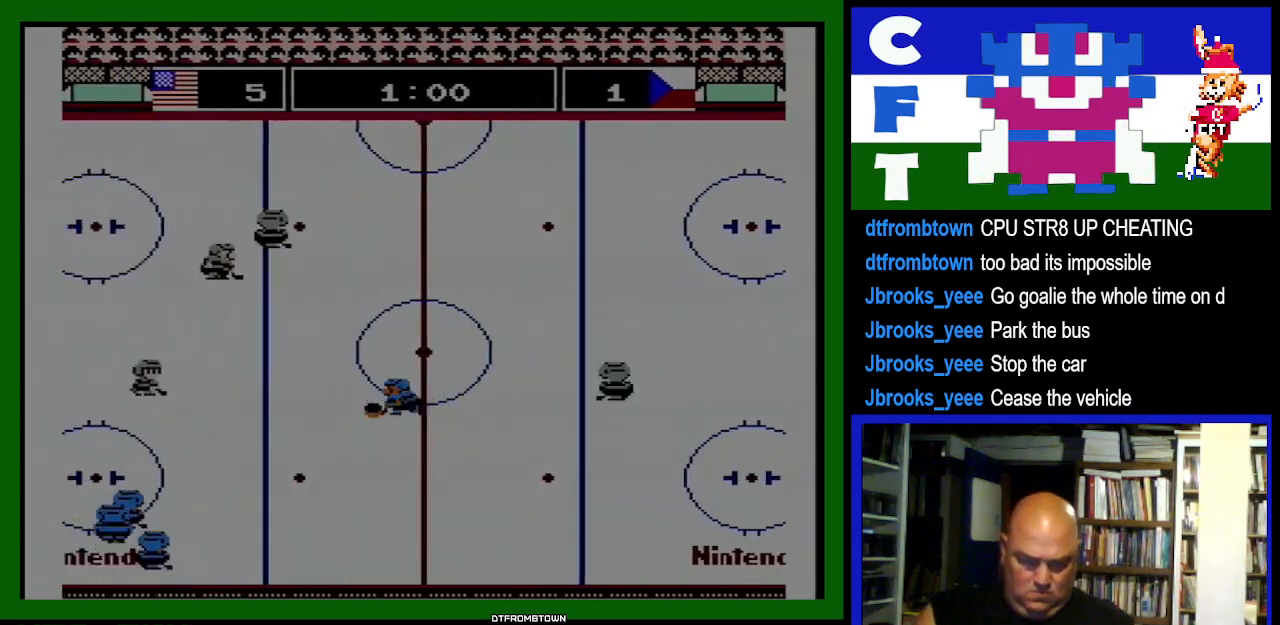
{"buttons": ["DPAD_UP", "DPAD_LEFT"], "events": [[233, "DPAD_UP", "down"]]}
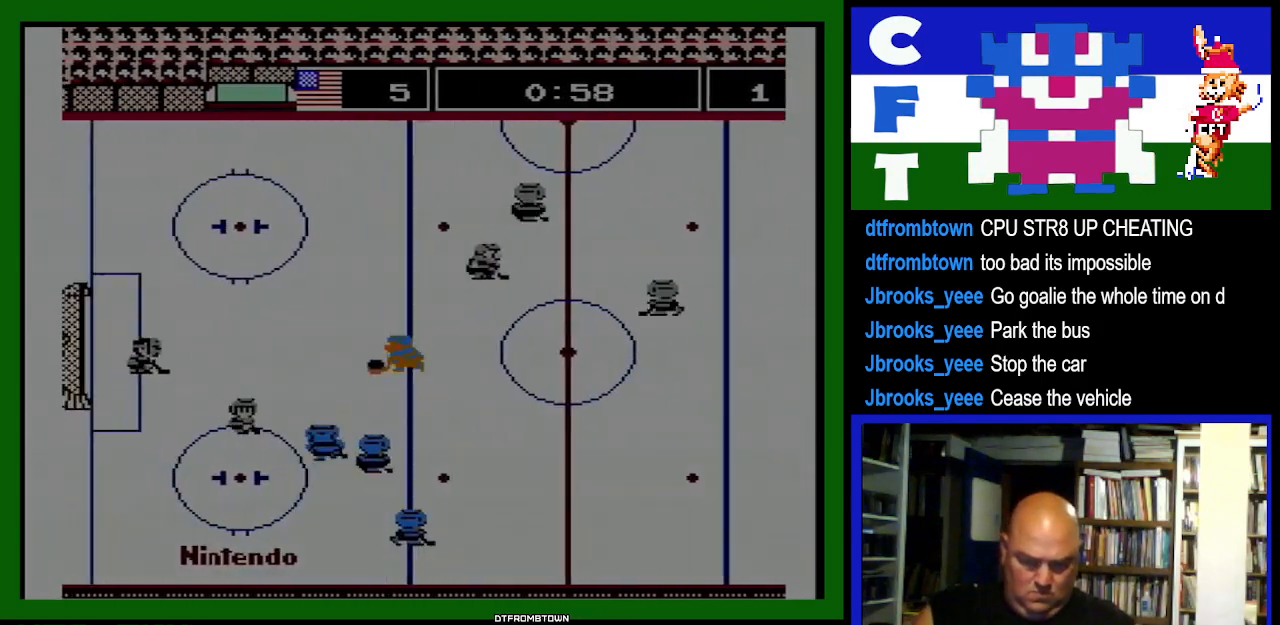
{"buttons": [], "events": [[100, "B", "down"], [233, "B", "up"], [233, "DPAD_LEFT", "up"], [267, "DPAD_UP", "up"]]}
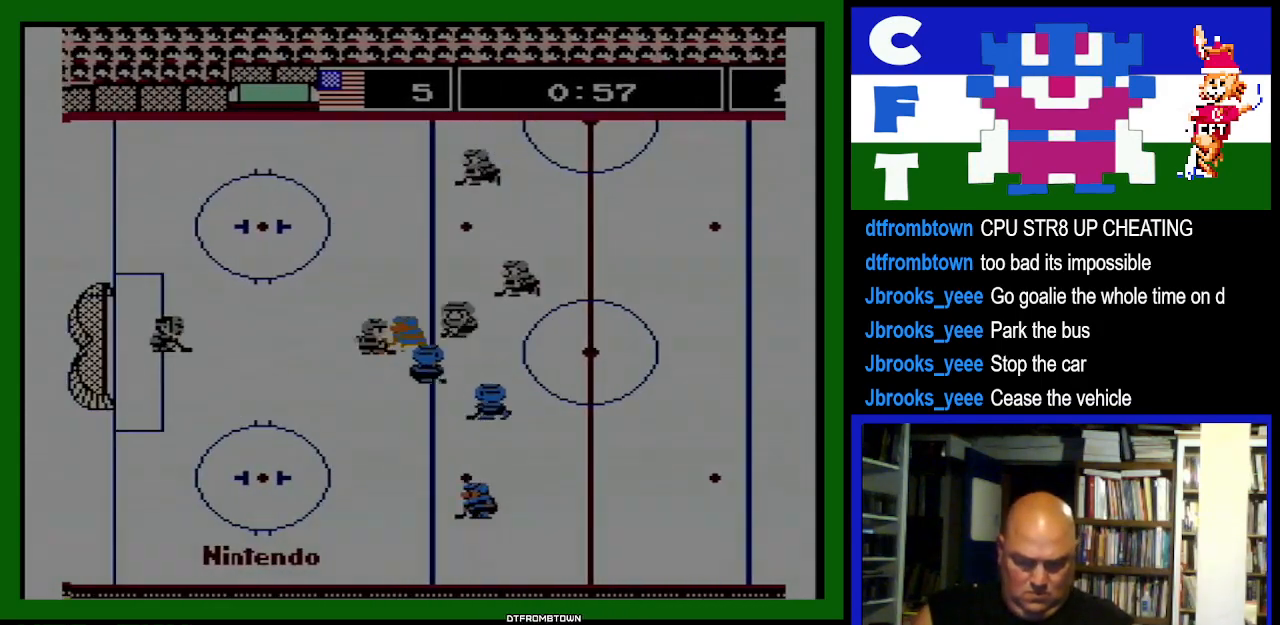
{"buttons": ["A", "DPAD_LEFT"], "events": [[167, "DPAD_DOWN", "down"], [167, "DPAD_LEFT", "down"], [200, "B", "down"], [233, "B", "up"], [267, "DPAD_DOWN", "up"], [333, "A", "down"], [433, "A", "up"], [500, "A", "down"]]}
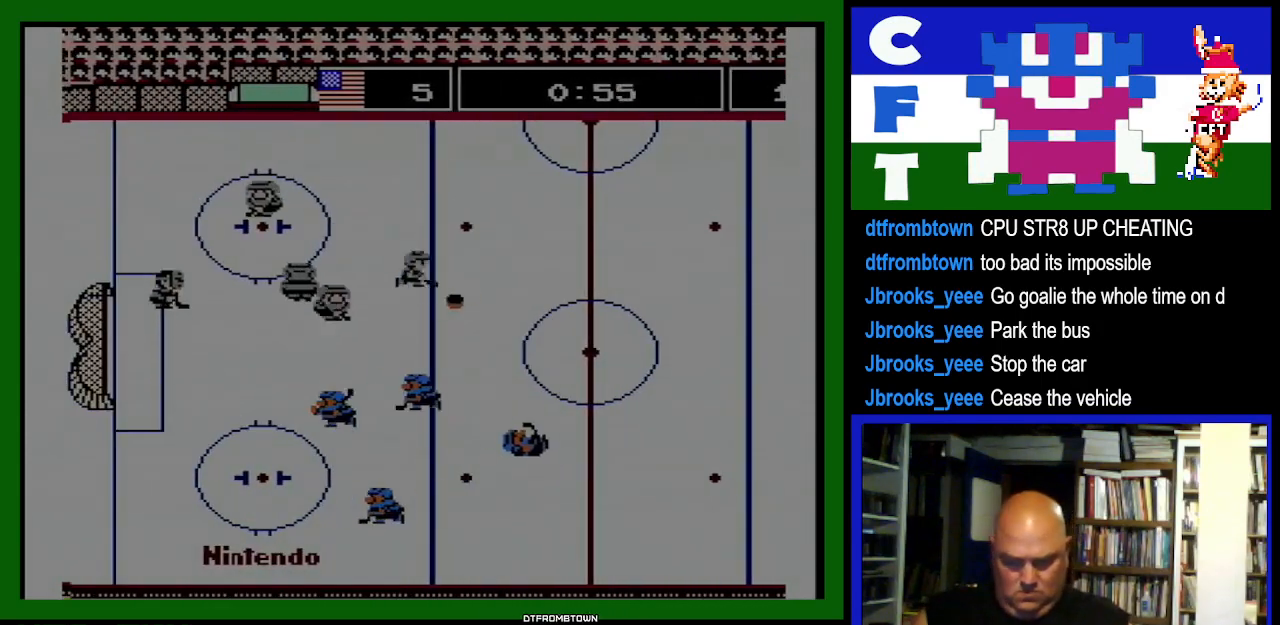
{"buttons": ["DPAD_RIGHT"], "events": [[100, "A", "up"], [100, "DPAD_LEFT", "up"], [133, "DPAD_RIGHT", "down"], [133, "DPAD_UP", "down"], [200, "B", "down"], [333, "B", "up"], [367, "DPAD_UP", "up"]]}
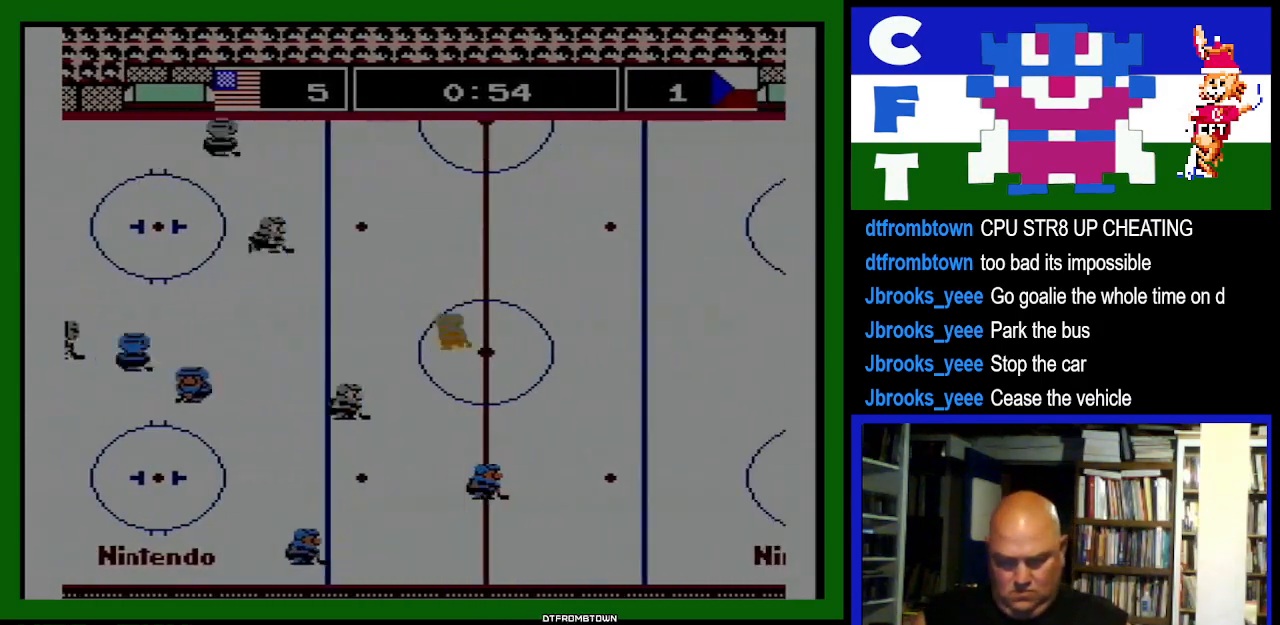
{"buttons": ["B", "DPAD_UP", "DPAD_RIGHT"], "events": [[67, "A", "down"], [233, "A", "up"], [267, "DPAD_RIGHT", "up"], [300, "DPAD_RIGHT", "down"], [333, "B", "down"], [333, "DPAD_RIGHT", "up"], [333, "DPAD_UP", "down"], [400, "DPAD_RIGHT", "down"]]}
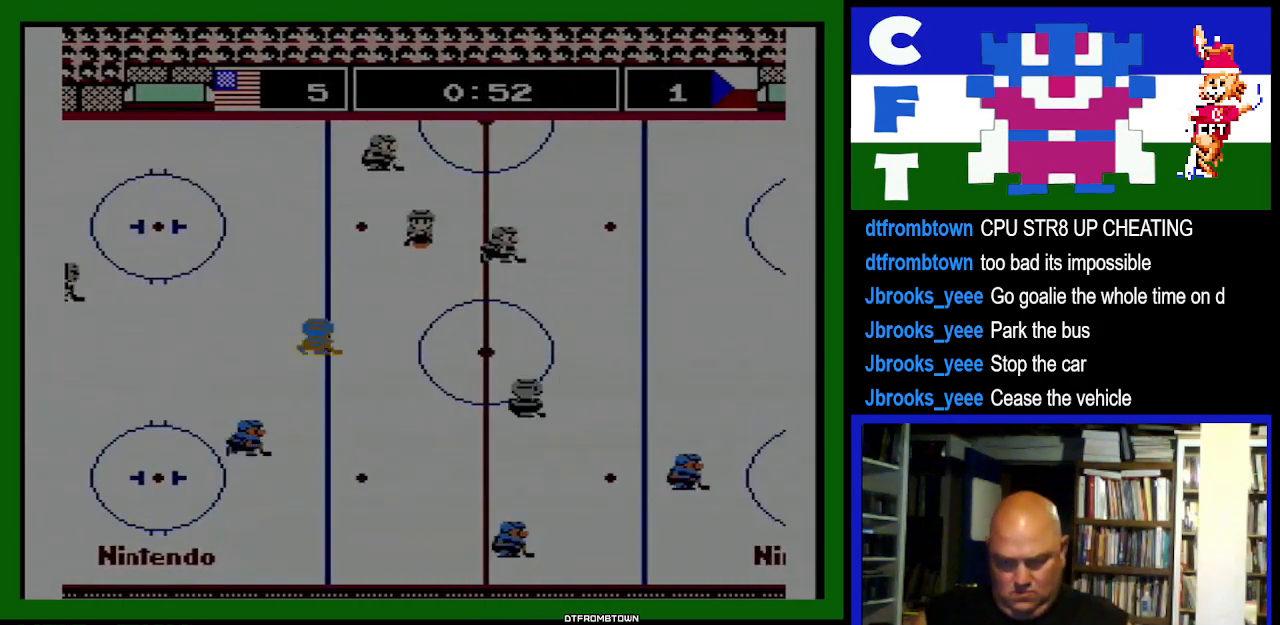
{"buttons": ["A", "DPAD_RIGHT"], "events": [[33, "B", "up"], [200, "DPAD_UP", "up"], [400, "A", "down"], [433, "DPAD_UP", "down"], [500, "DPAD_UP", "up"]]}
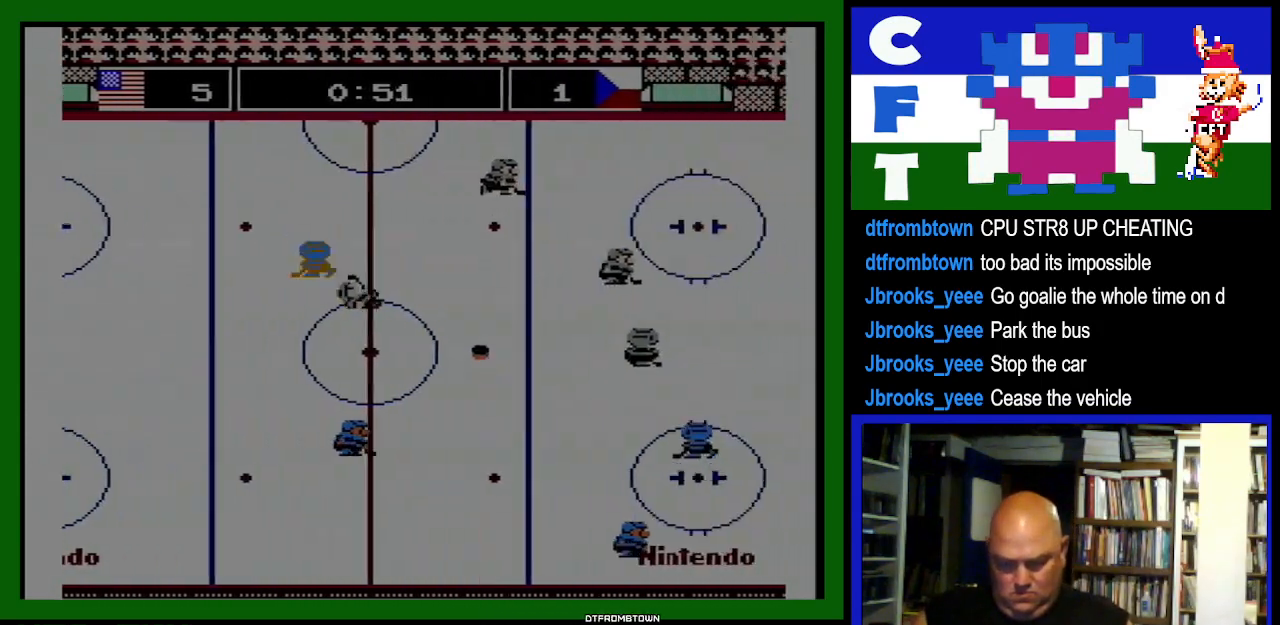
{"buttons": ["DPAD_DOWN"], "events": [[33, "A", "up"], [100, "DPAD_DOWN", "down"], [333, "DPAD_DOWN", "up"], [367, "B", "down"], [367, "DPAD_RIGHT", "up"], [367, "DPAD_UP", "down"], [433, "DPAD_UP", "up"], [467, "DPAD_DOWN", "down"], [500, "B", "up"]]}